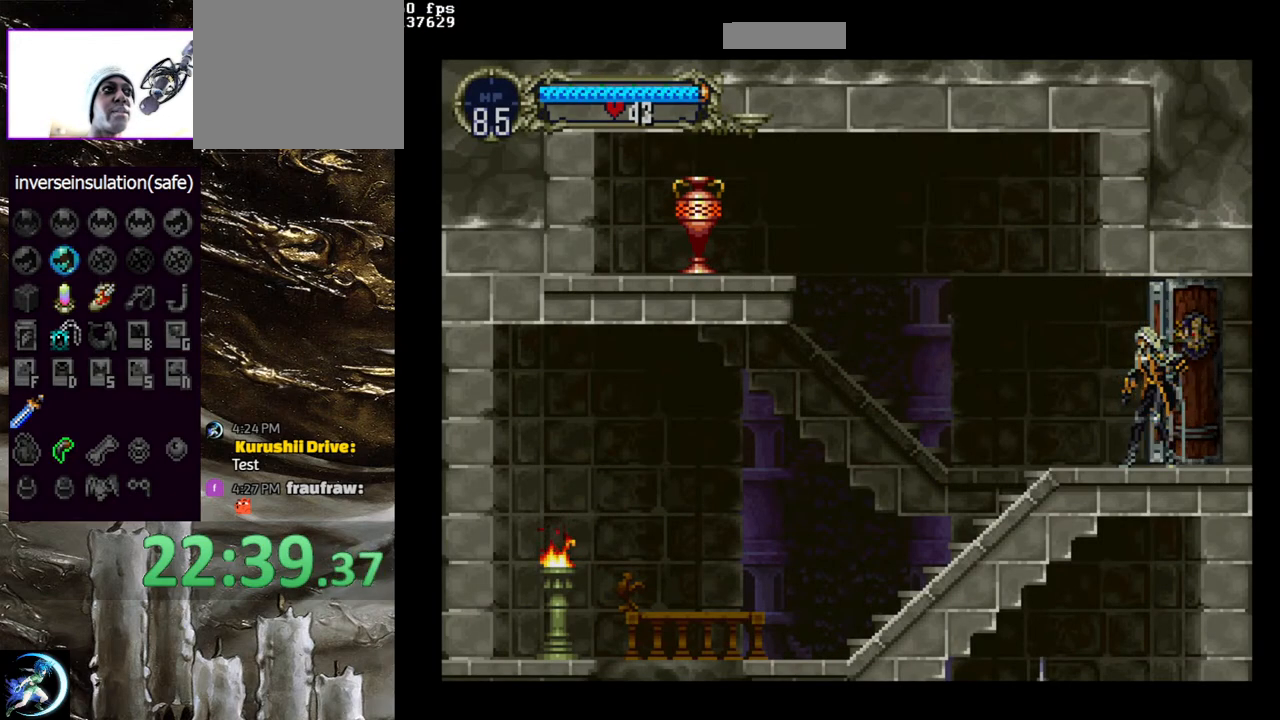
Gameplay with a controller (PlayStation layout); each line is a JSON object with the inputs held at the frame after it. "events" lists button and stick changes between this image and that frame as [ms after this image, input, new state], when the widget could be followed in between.
{"buttons": ["DPAD_LEFT"], "left_stick": "center", "right_stick": "center", "events": [[33, "DPAD_LEFT", "down"]]}
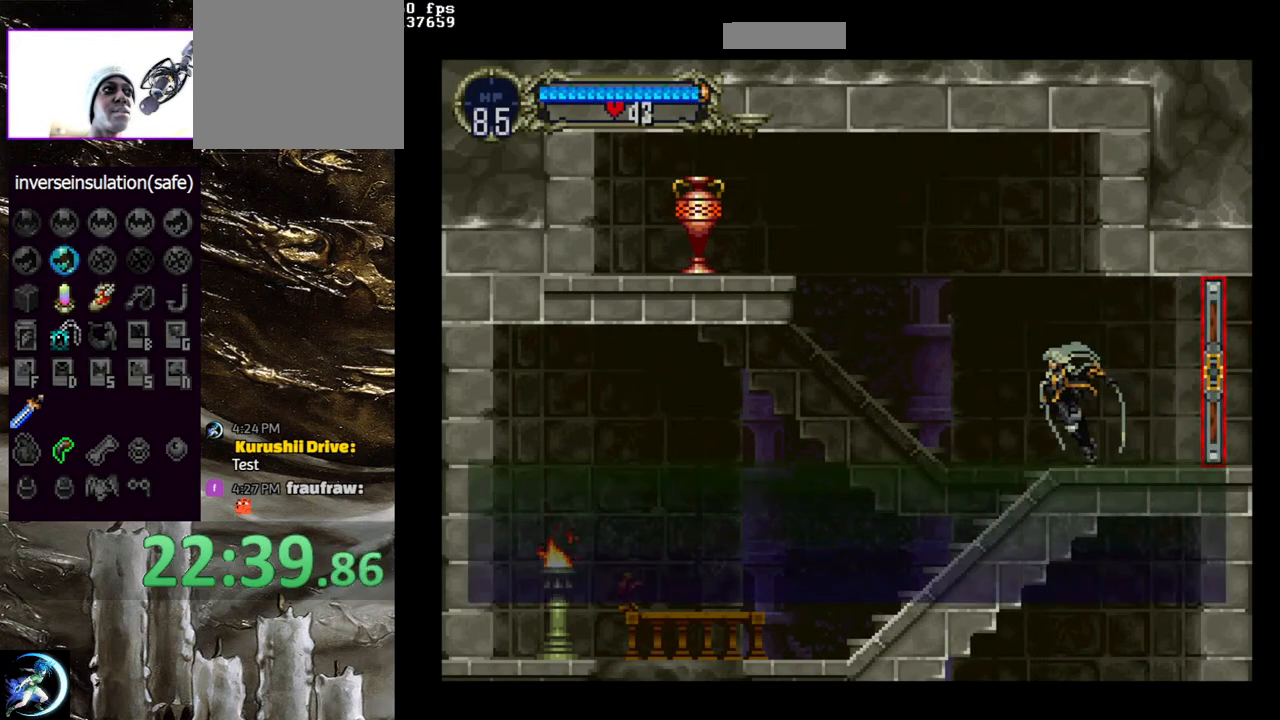
{"buttons": ["CROSS", "DPAD_LEFT"], "left_stick": "center", "right_stick": "center", "events": [[283, "CROSS", "down"]]}
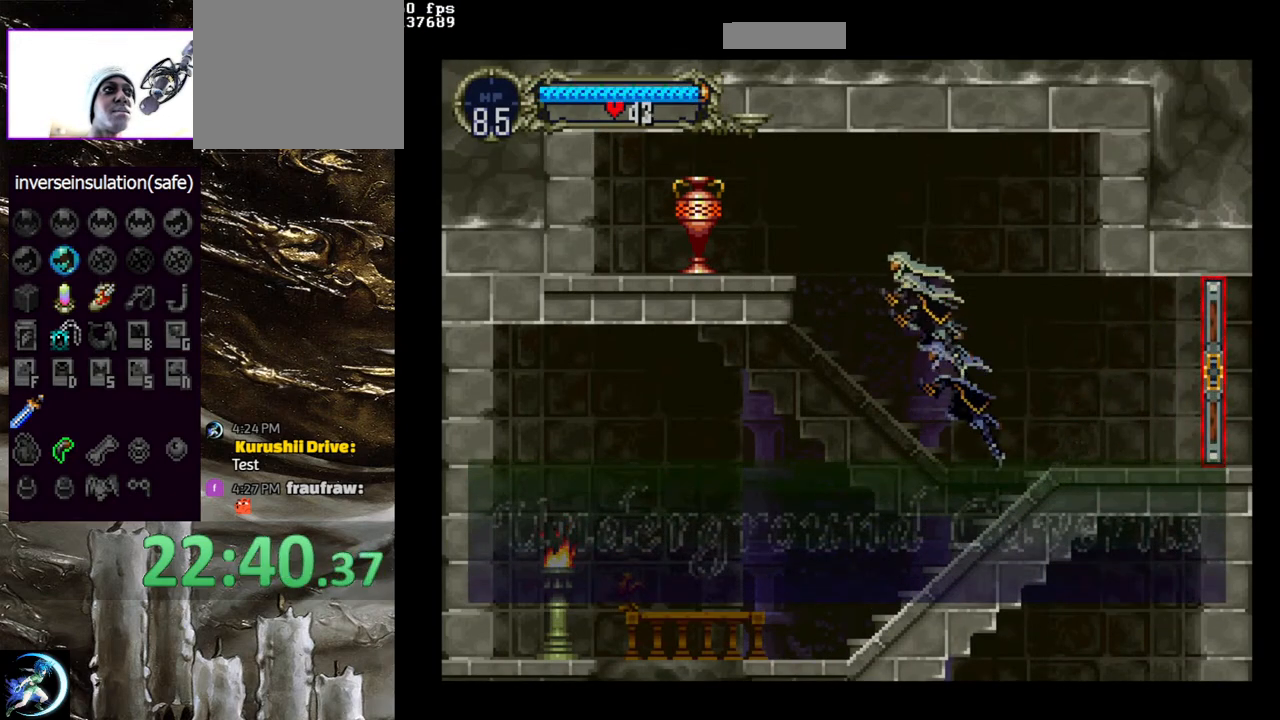
{"buttons": ["DPAD_RIGHT"], "left_stick": "center", "right_stick": "center", "events": [[133, "CROSS", "up"], [200, "CIRCLE", "down"], [267, "DPAD_LEFT", "up"], [300, "CIRCLE", "up"], [367, "CIRCLE", "down"], [433, "DPAD_RIGHT", "down"], [467, "CIRCLE", "up"]]}
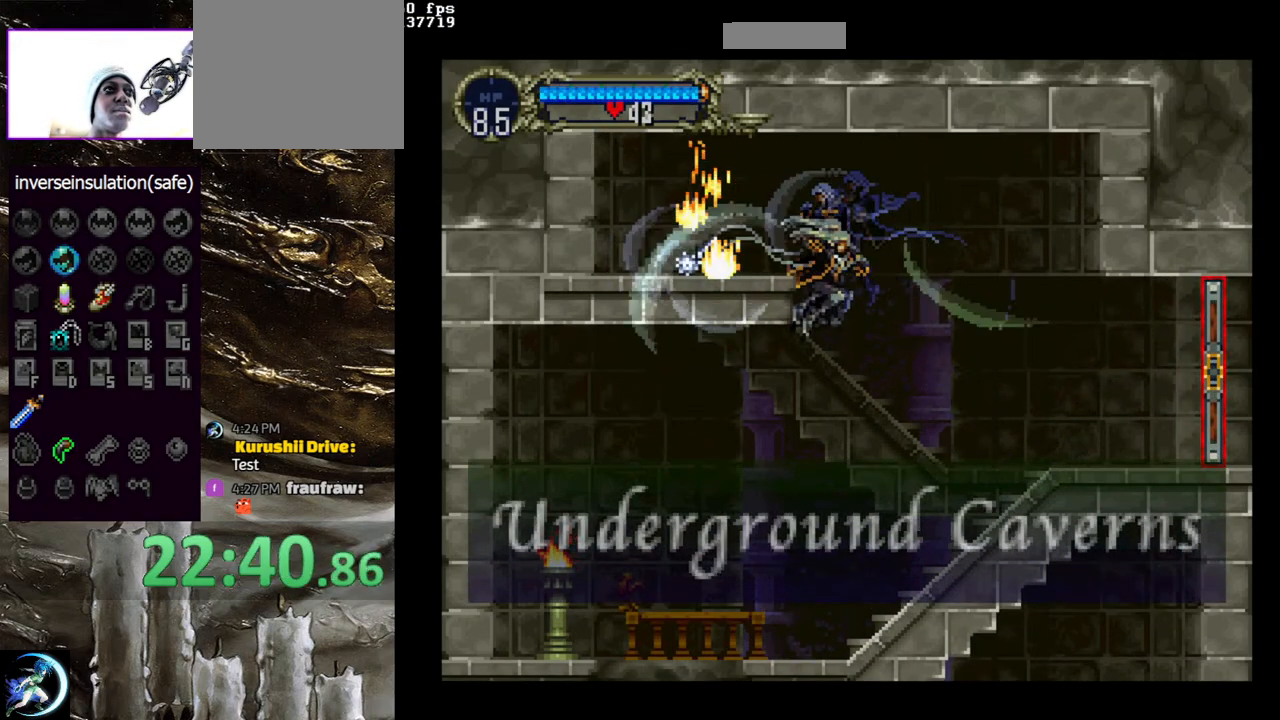
{"buttons": ["DPAD_RIGHT"], "left_stick": "center", "right_stick": "center", "events": []}
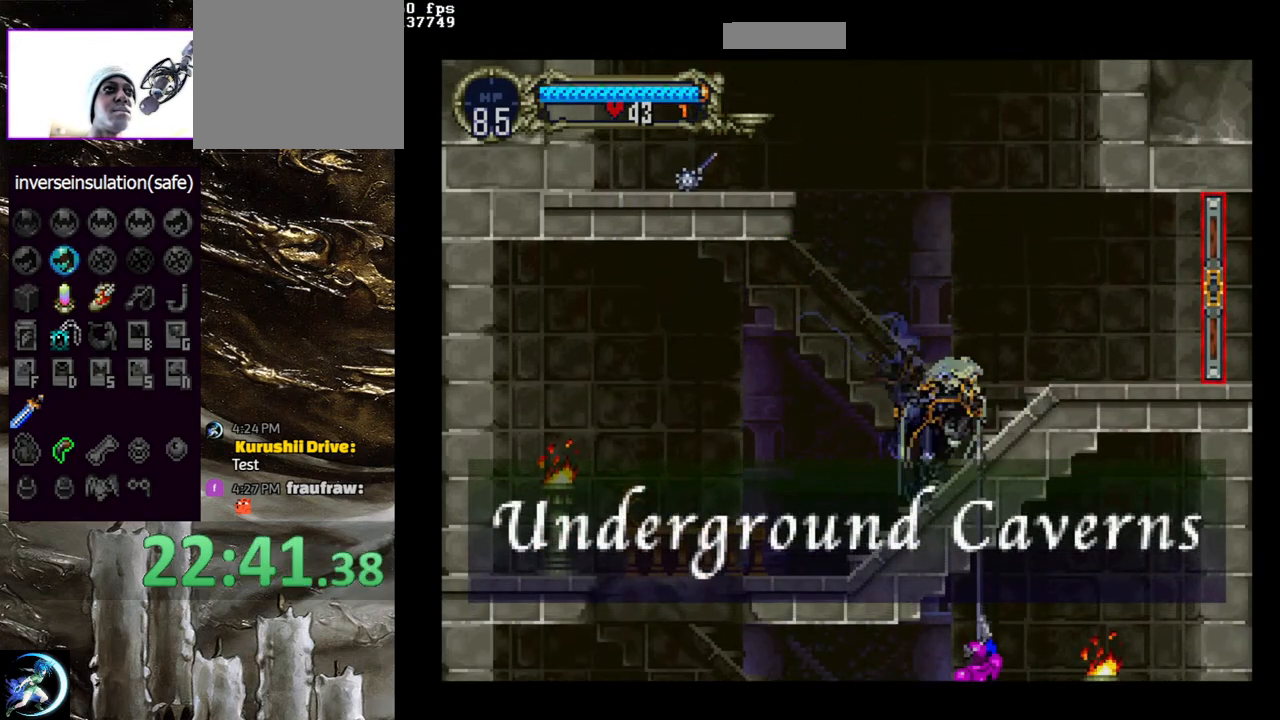
{"buttons": [], "left_stick": "center", "right_stick": "center", "events": [[183, "DPAD_RIGHT", "up"], [250, "DPAD_LEFT", "down"], [333, "DPAD_LEFT", "up"]]}
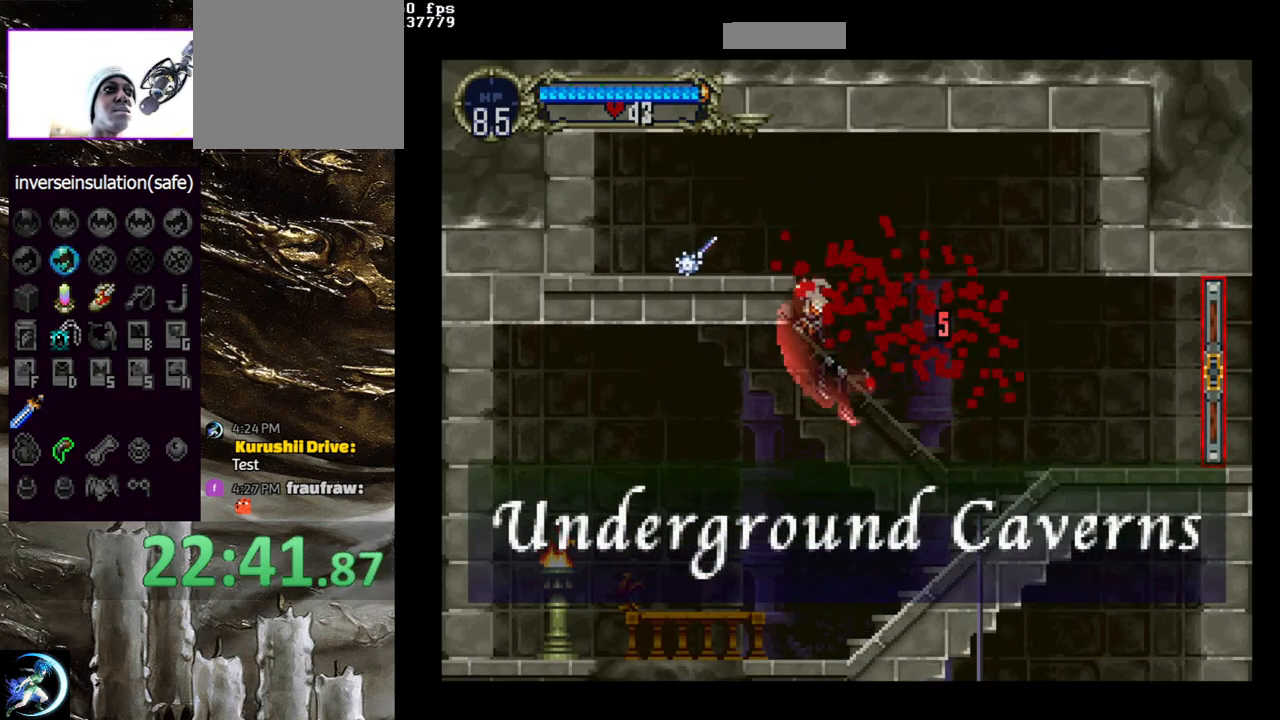
{"buttons": ["CROSS", "DPAD_RIGHT"], "left_stick": "center", "right_stick": "center", "events": [[133, "DPAD_RIGHT", "down"], [483, "CROSS", "down"]]}
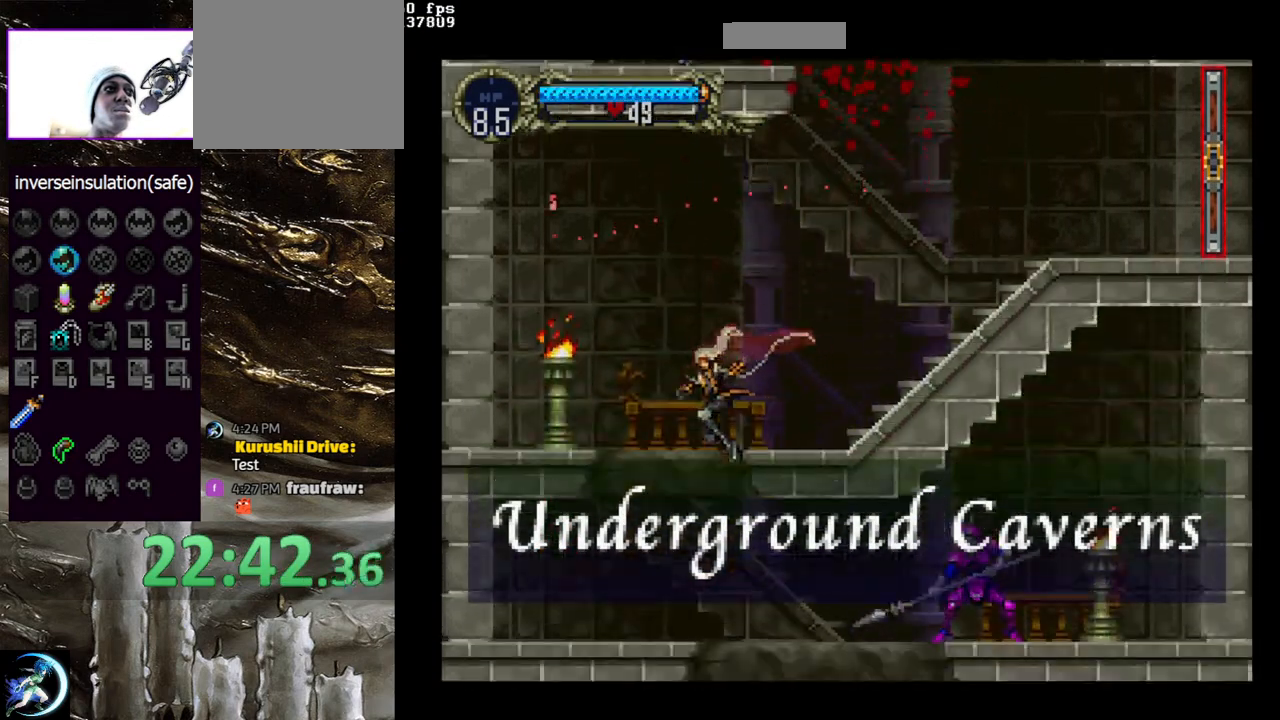
{"buttons": [], "left_stick": "center", "right_stick": "center", "events": [[233, "DPAD_RIGHT", "up"], [250, "CROSS", "up"]]}
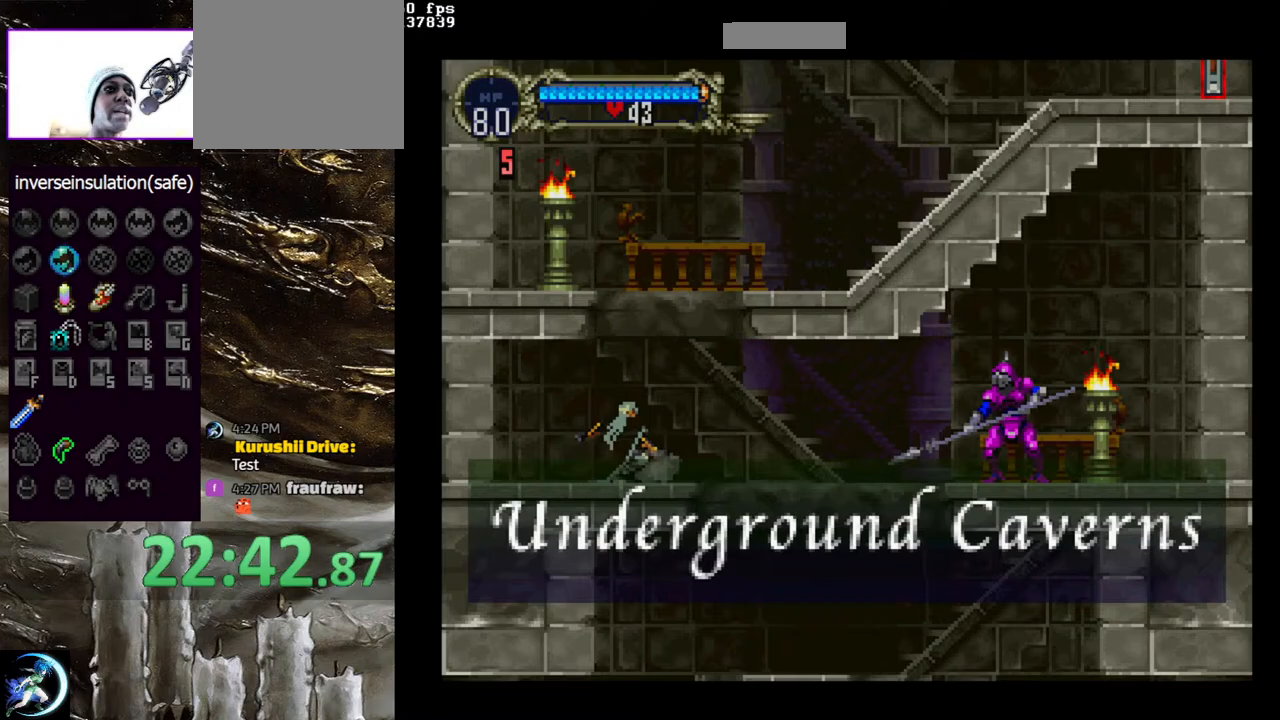
{"buttons": ["CROSS", "DPAD_RIGHT"], "left_stick": "center", "right_stick": "center", "events": [[17, "CROSS", "down"], [17, "DPAD_RIGHT", "down"]]}
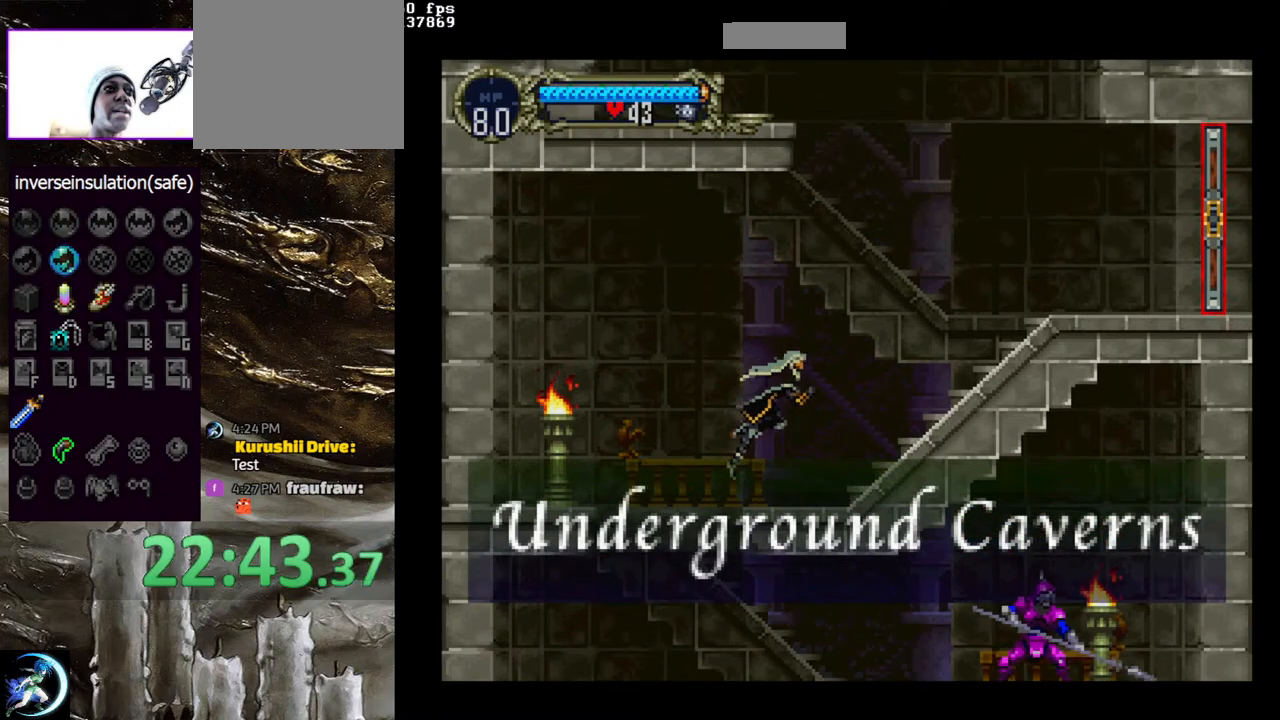
{"buttons": ["DPAD_RIGHT"], "left_stick": "center", "right_stick": "center", "events": [[133, "CROSS", "up"], [283, "CROSS", "down"], [500, "CROSS", "up"]]}
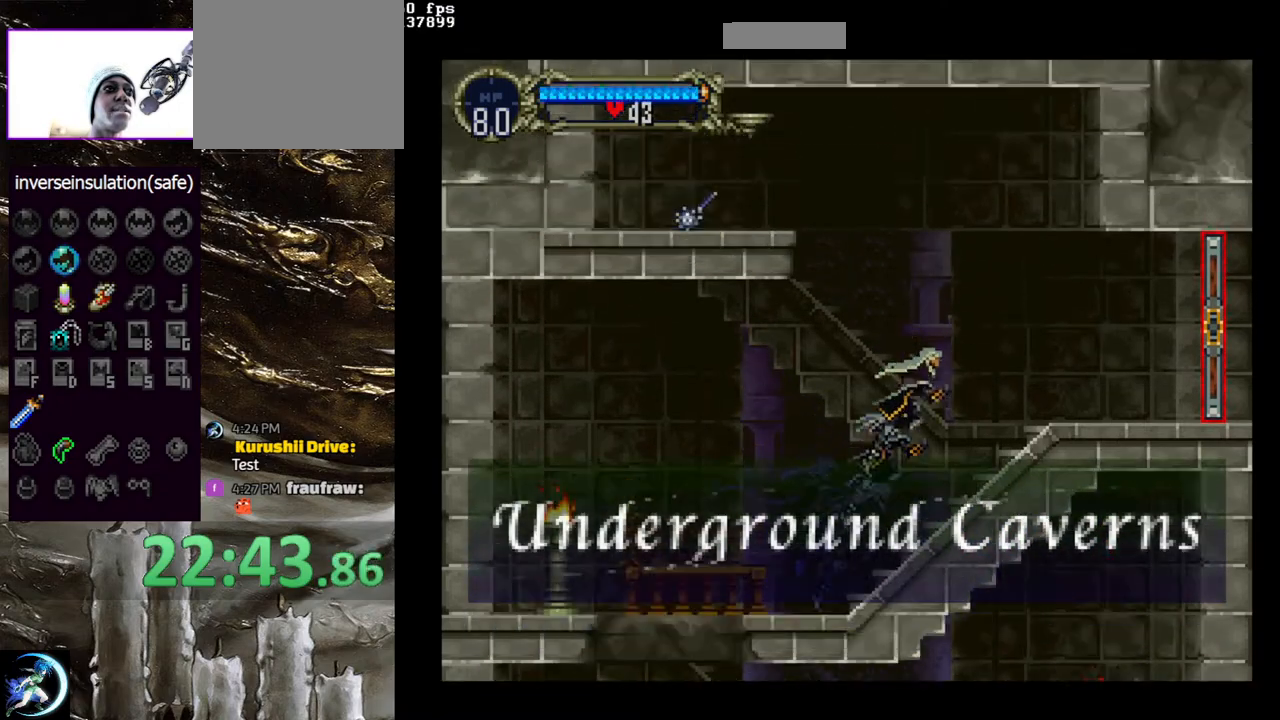
{"buttons": [], "left_stick": "center", "right_stick": "center", "events": [[283, "DPAD_RIGHT", "up"], [333, "DPAD_LEFT", "down"], [417, "DPAD_LEFT", "up"]]}
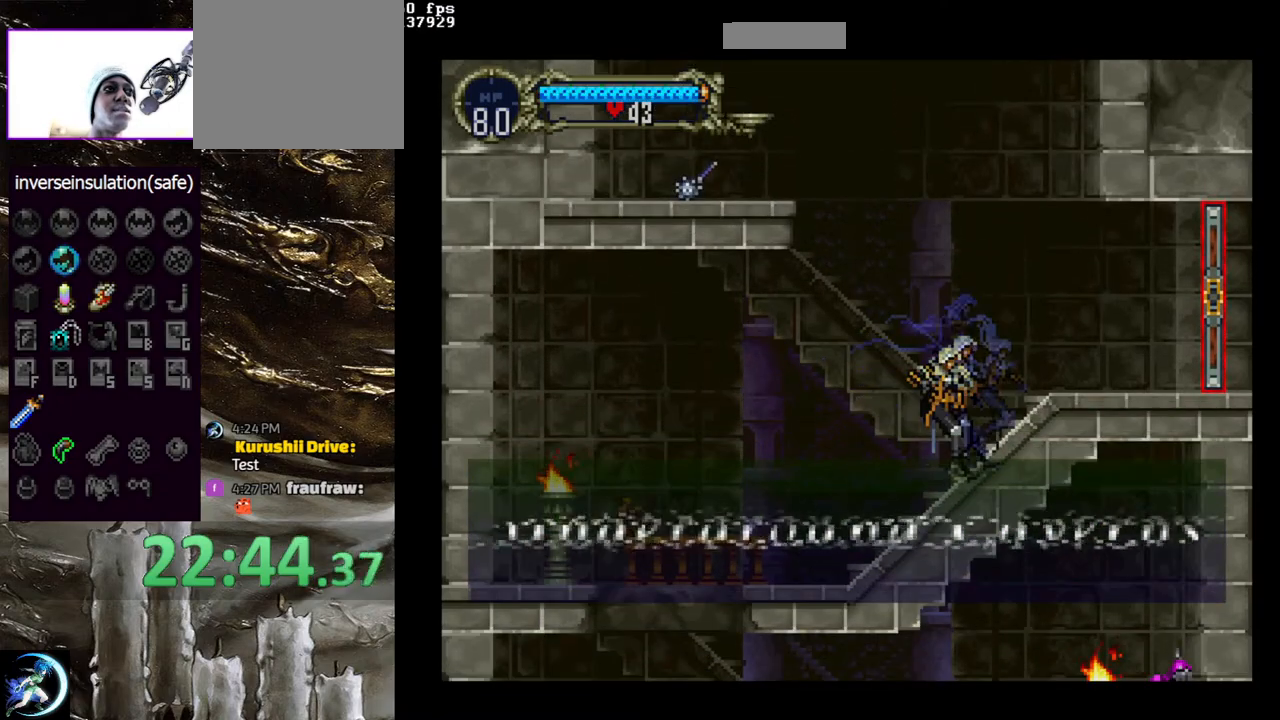
{"buttons": ["CROSS"], "left_stick": "center", "right_stick": "center", "events": [[17, "DPAD_DOWN", "down"], [83, "DPAD_DOWN", "up"], [183, "DPAD_LEFT", "down"], [183, "DPAD_UP", "down"], [267, "DPAD_LEFT", "up"], [283, "DPAD_UP", "up"], [367, "DPAD_DOWN", "down"], [367, "DPAD_LEFT", "down"], [417, "CROSS", "down"], [467, "DPAD_DOWN", "up"], [483, "DPAD_LEFT", "up"]]}
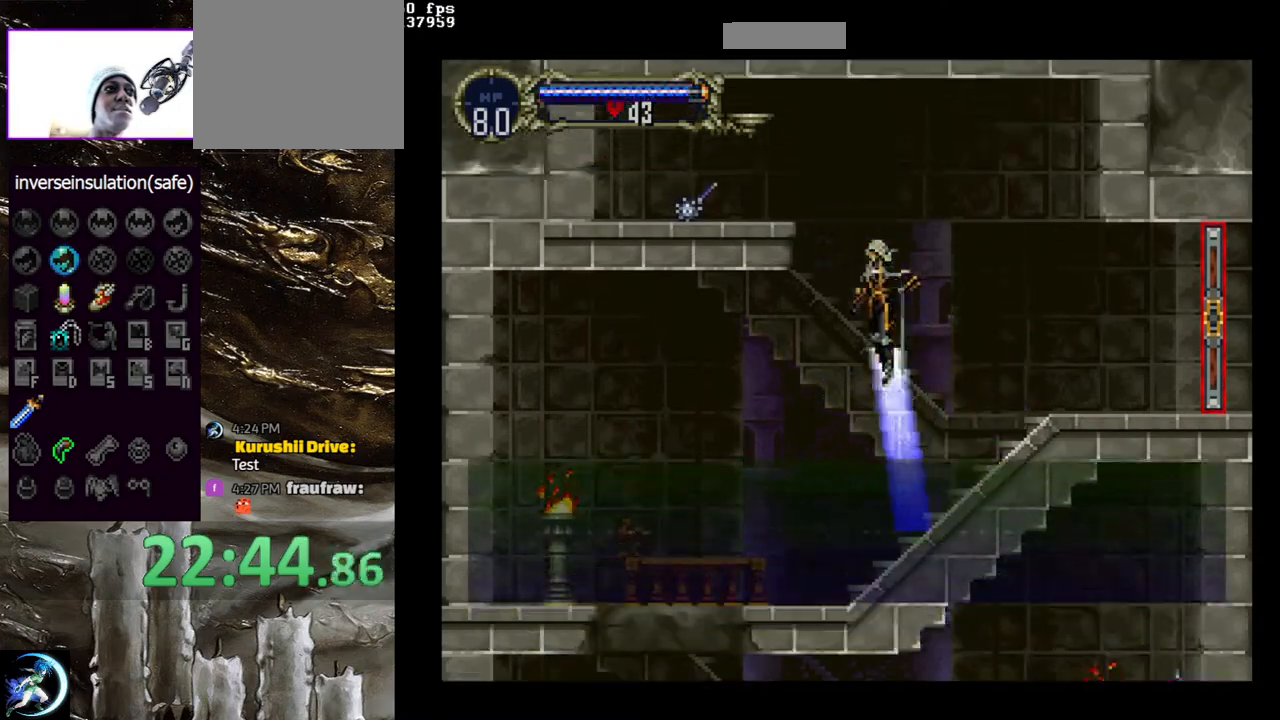
{"buttons": ["DPAD_LEFT"], "left_stick": "center", "right_stick": "center", "events": [[33, "CROSS", "up"], [250, "DPAD_LEFT", "down"]]}
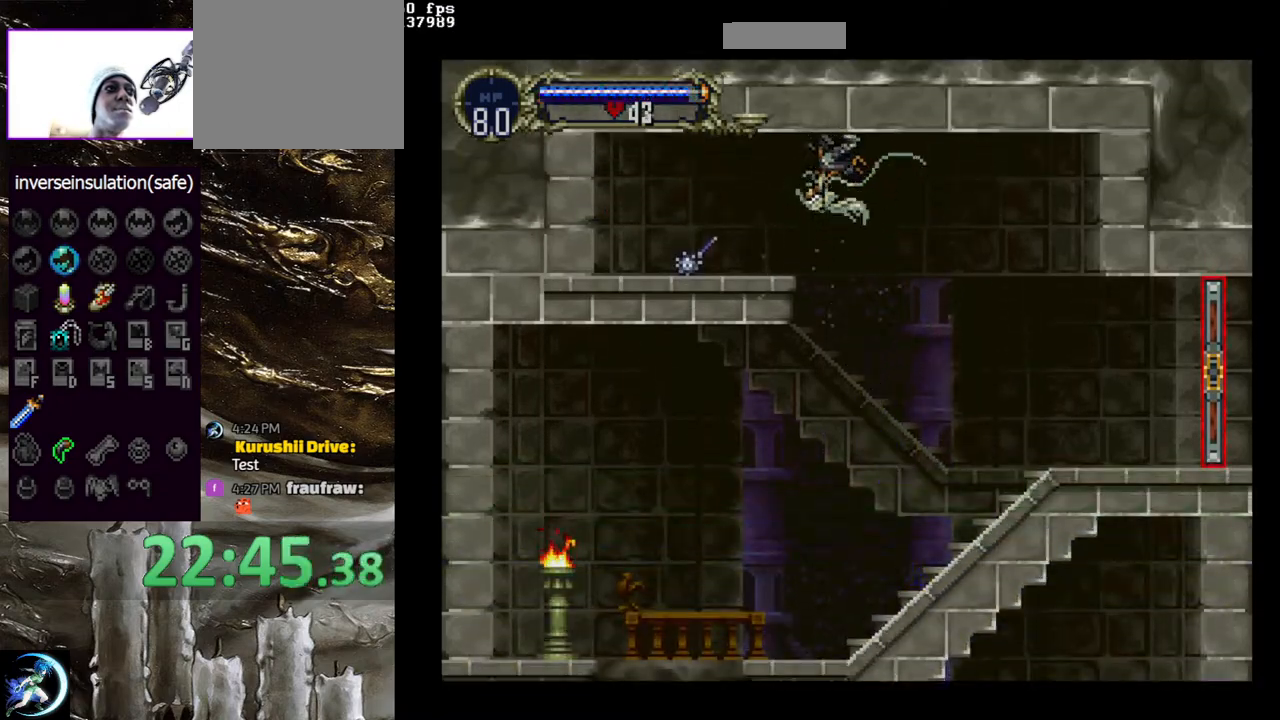
{"buttons": ["START"], "left_stick": "center", "right_stick": "center", "events": [[83, "DPAD_LEFT", "up"], [417, "START", "down"]]}
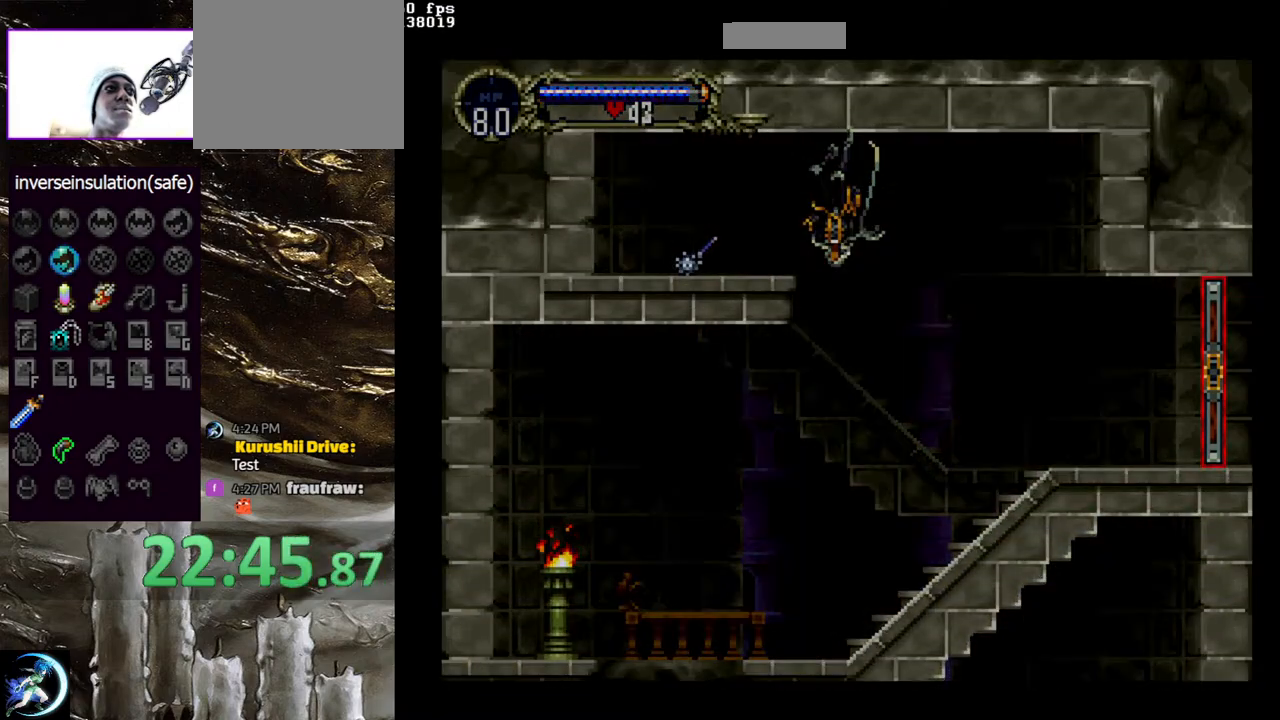
{"buttons": [], "left_stick": "center", "right_stick": "center", "events": [[67, "START", "up"], [233, "CROSS", "down"], [300, "CROSS", "up"]]}
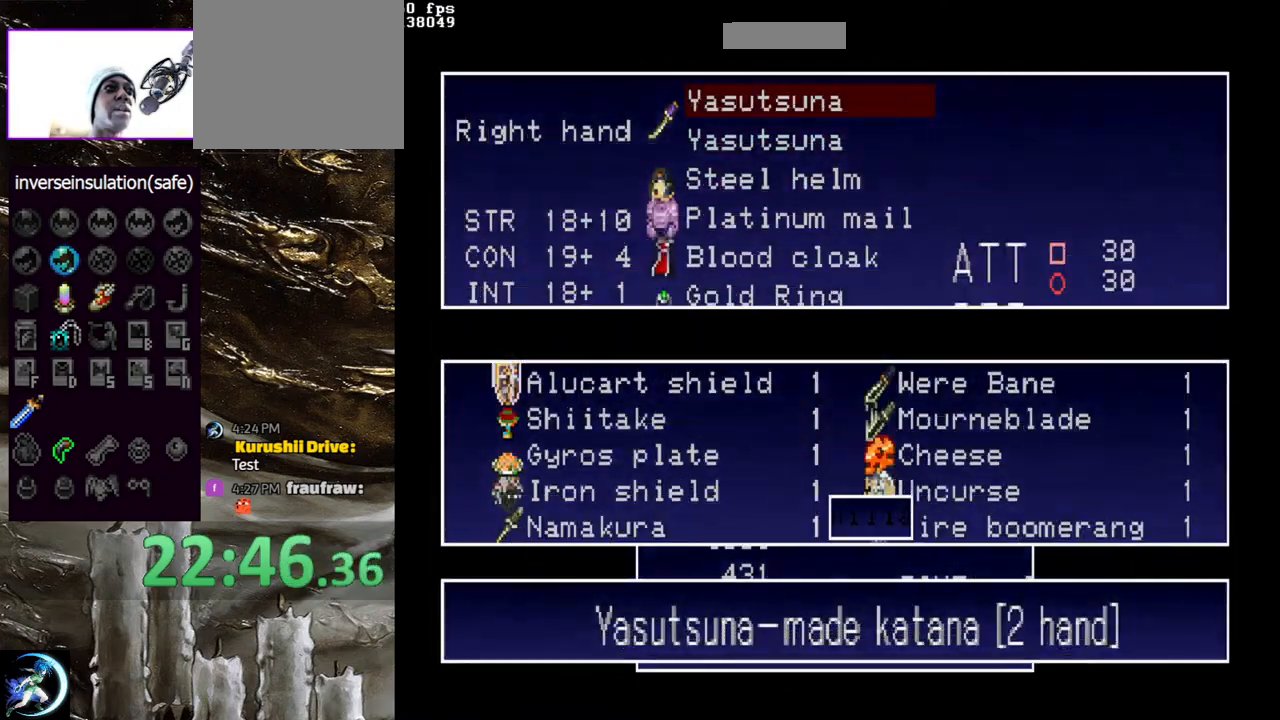
{"buttons": [], "left_stick": "center", "right_stick": "center", "events": [[417, "CROSS", "down"], [483, "CROSS", "up"]]}
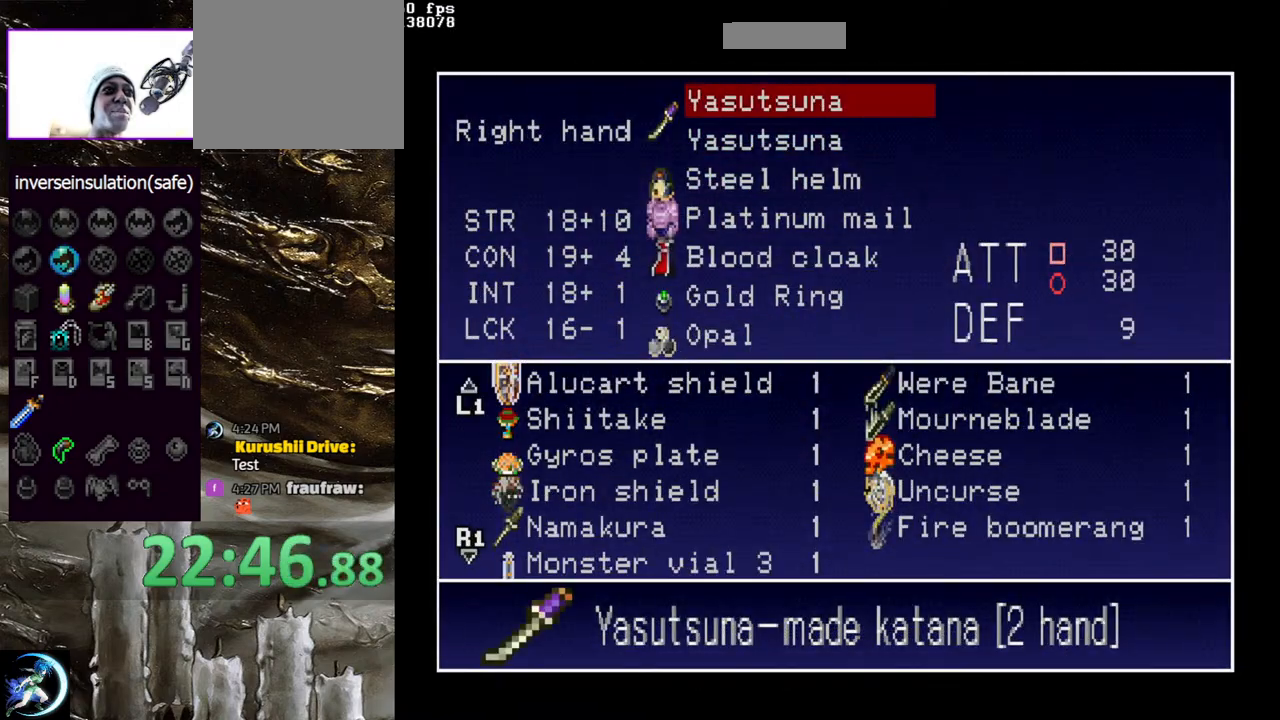
{"buttons": [], "left_stick": "center", "right_stick": "center", "events": [[283, "DPAD_DOWN", "down"], [333, "DPAD_DOWN", "up"]]}
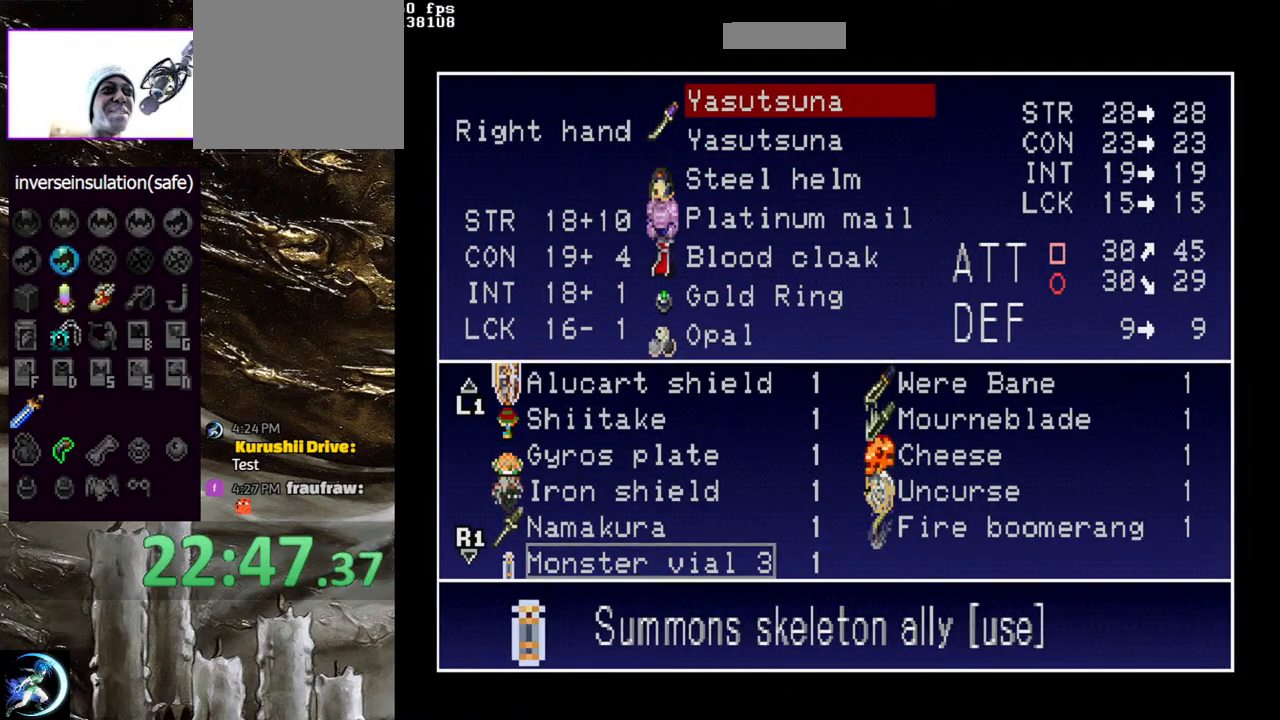
{"buttons": [], "left_stick": "center", "right_stick": "center", "events": [[33, "DPAD_UP", "down"], [117, "DPAD_UP", "up"], [133, "CROSS", "down"], [183, "CROSS", "up"], [300, "START", "down"], [450, "START", "up"]]}
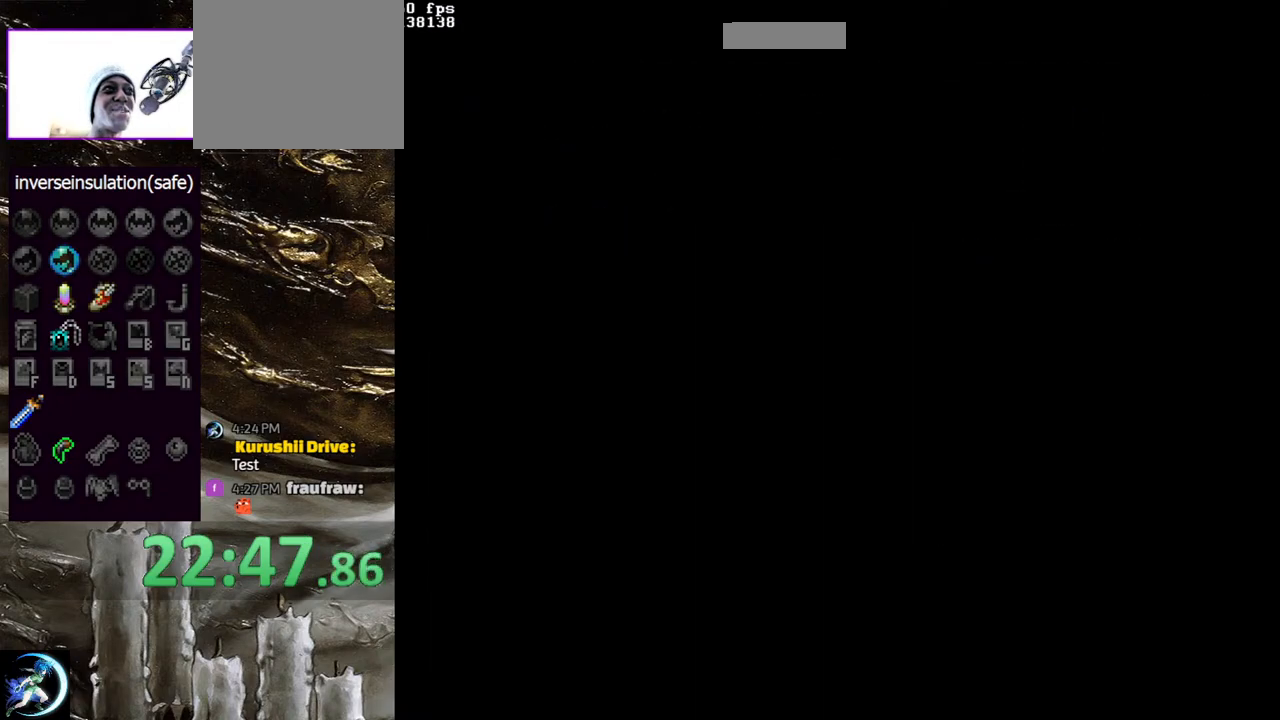
{"buttons": [], "left_stick": "center", "right_stick": "center", "events": []}
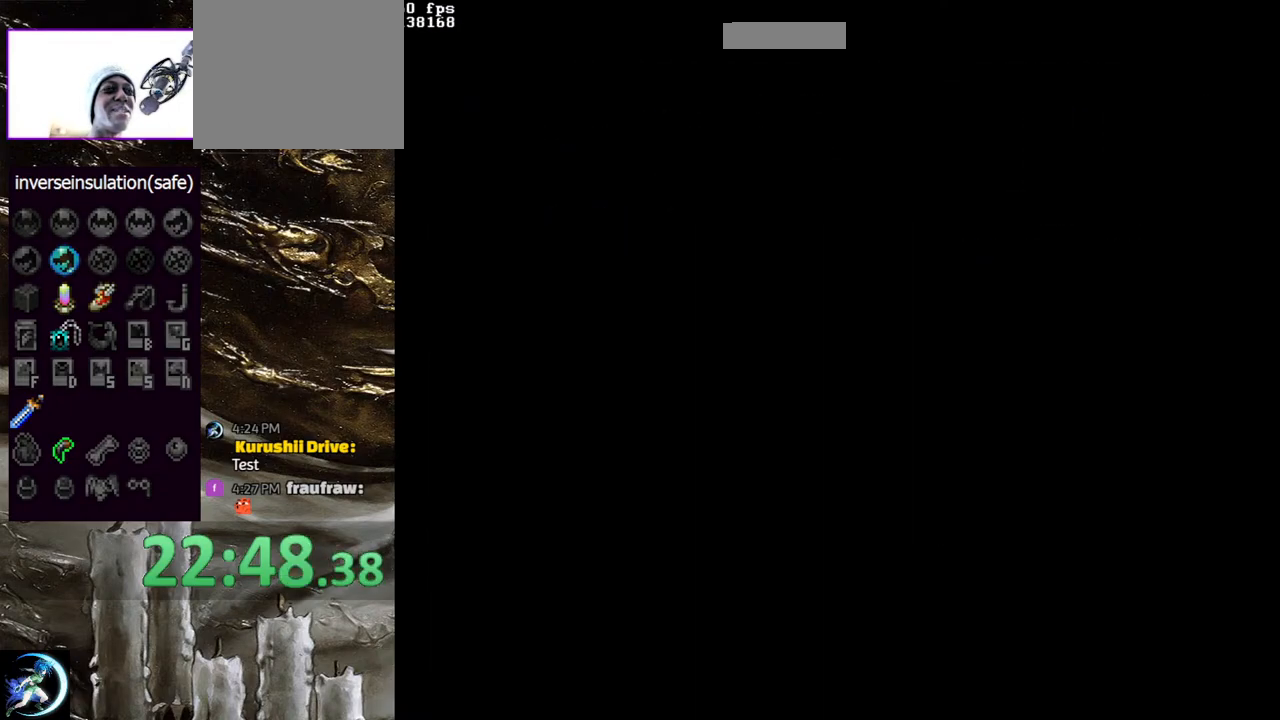
{"buttons": [], "left_stick": "center", "right_stick": "center", "events": []}
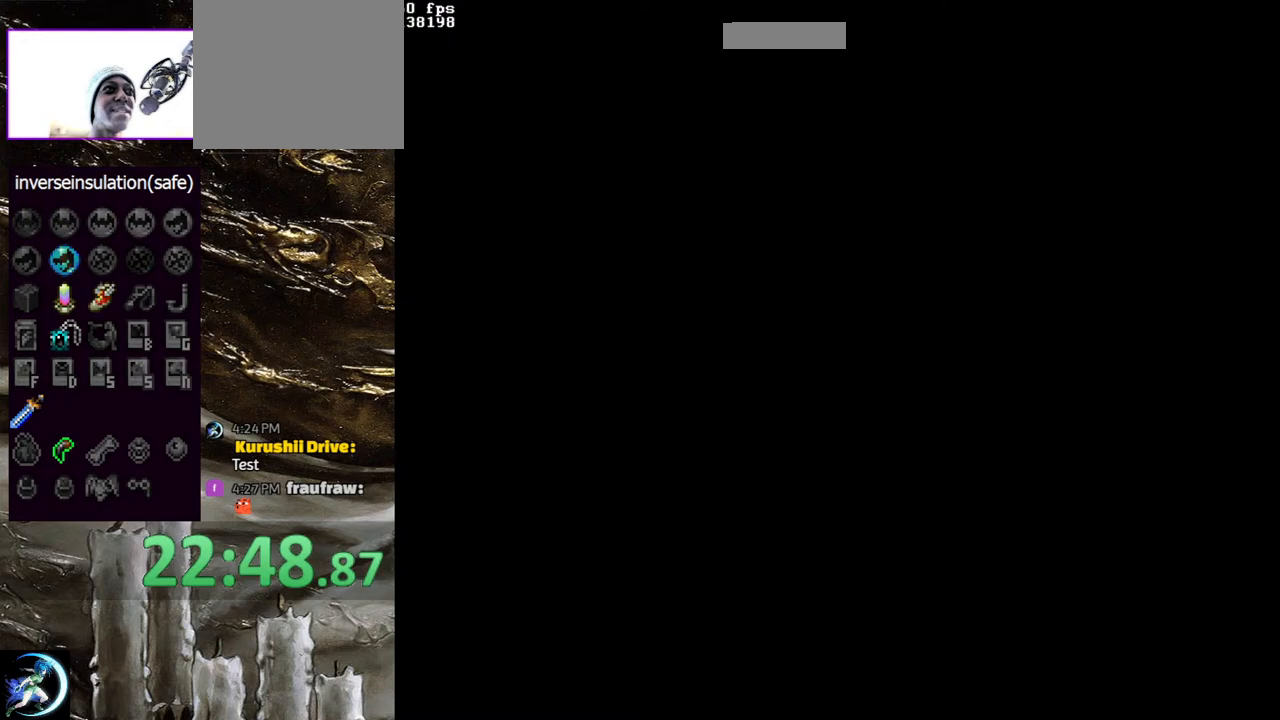
{"buttons": ["DPAD_RIGHT"], "left_stick": "center", "right_stick": "center", "events": [[450, "DPAD_RIGHT", "down"]]}
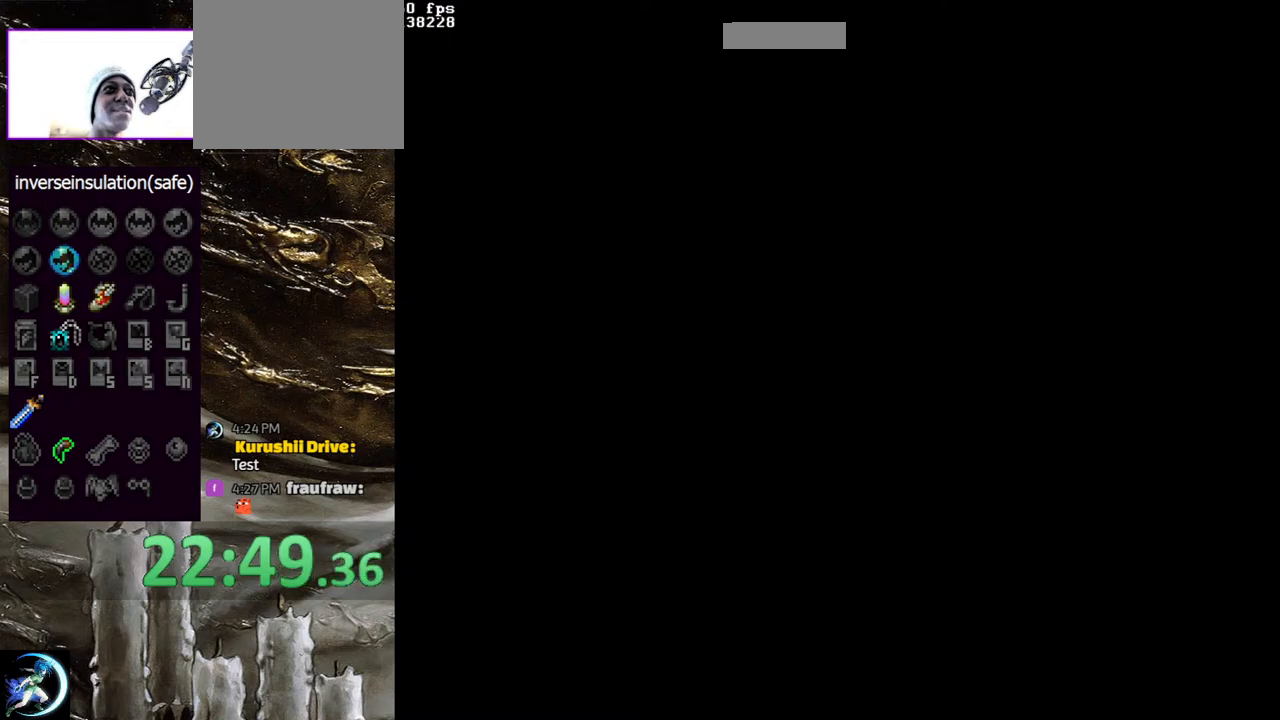
{"buttons": ["DPAD_LEFT"], "left_stick": "center", "right_stick": "center", "events": [[83, "DPAD_RIGHT", "up"], [117, "DPAD_LEFT", "down"], [167, "DPAD_LEFT", "up"], [317, "DPAD_RIGHT", "down"], [417, "DPAD_RIGHT", "up"], [433, "DPAD_LEFT", "down"]]}
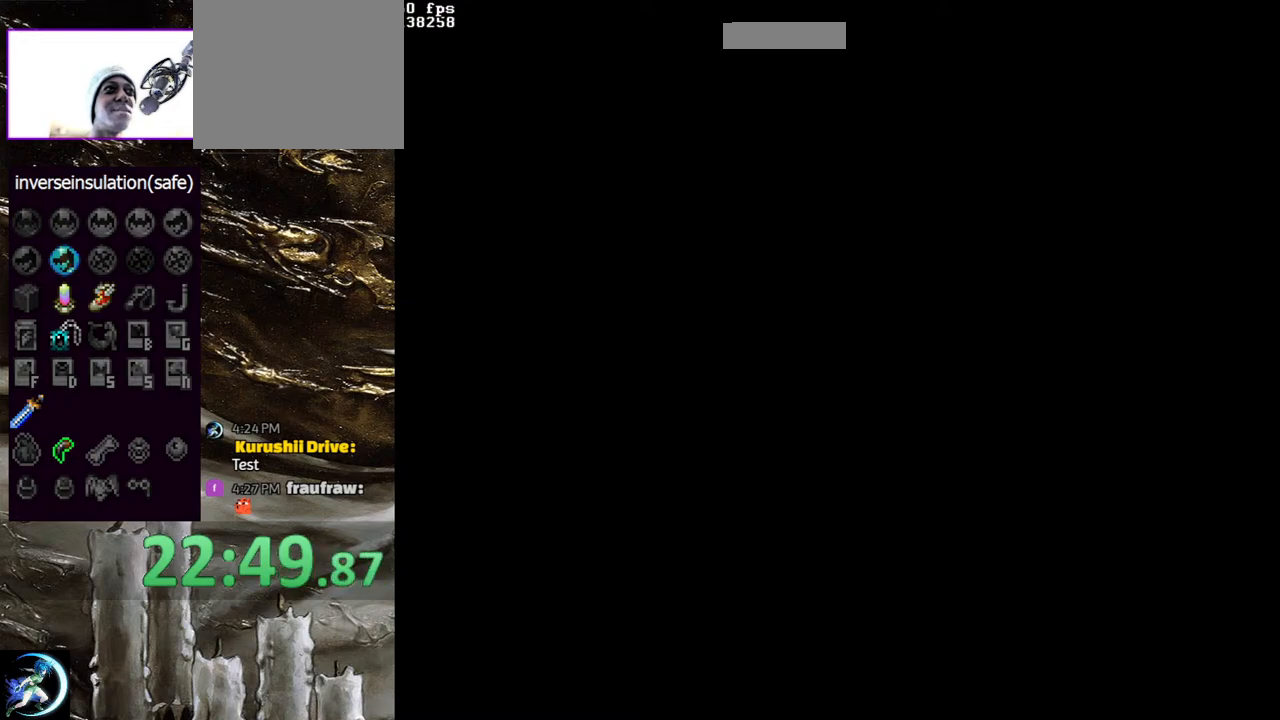
{"buttons": ["SQUARE"], "left_stick": "center", "right_stick": "center", "events": [[17, "SQUARE", "down"], [33, "DPAD_LEFT", "up"], [133, "SQUARE", "up"], [267, "DPAD_RIGHT", "down"], [333, "DPAD_DOWN", "down"], [350, "DPAD_DOWN", "up"], [350, "DPAD_LEFT", "down"], [350, "DPAD_RIGHT", "up"], [400, "SQUARE", "down"], [467, "DPAD_LEFT", "up"]]}
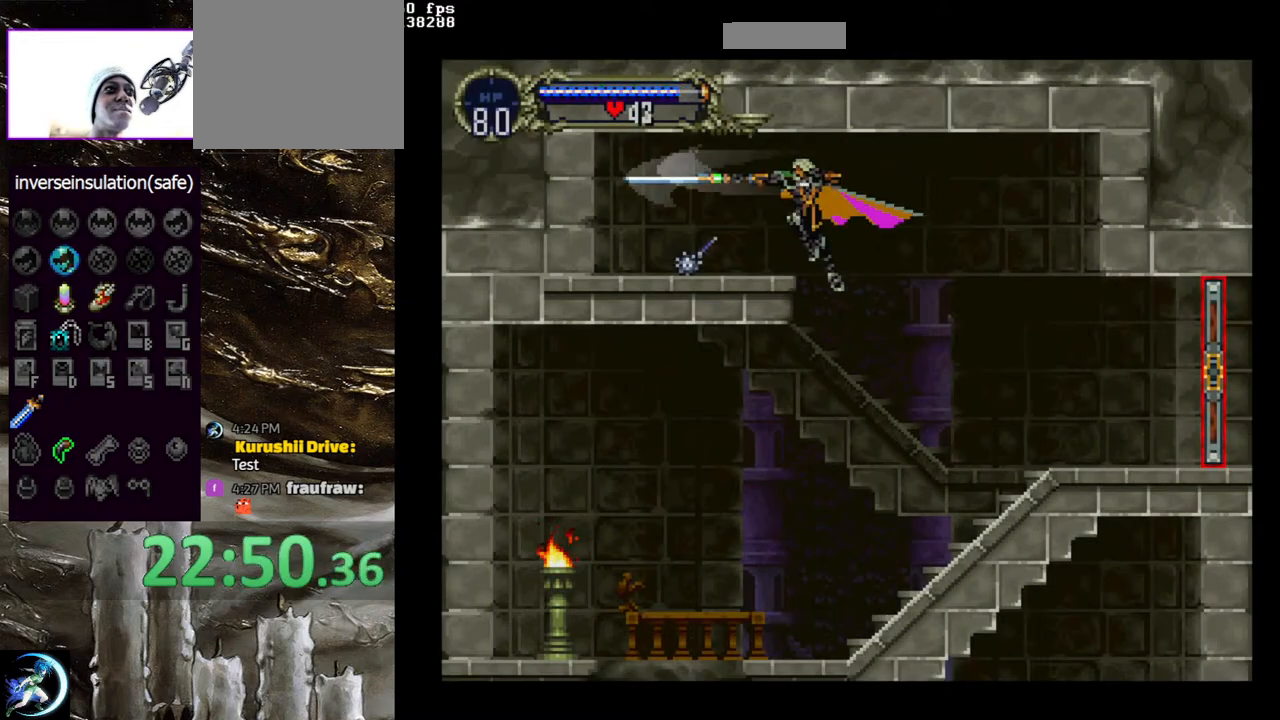
{"buttons": [], "left_stick": "center", "right_stick": "center", "events": [[33, "SQUARE", "up"]]}
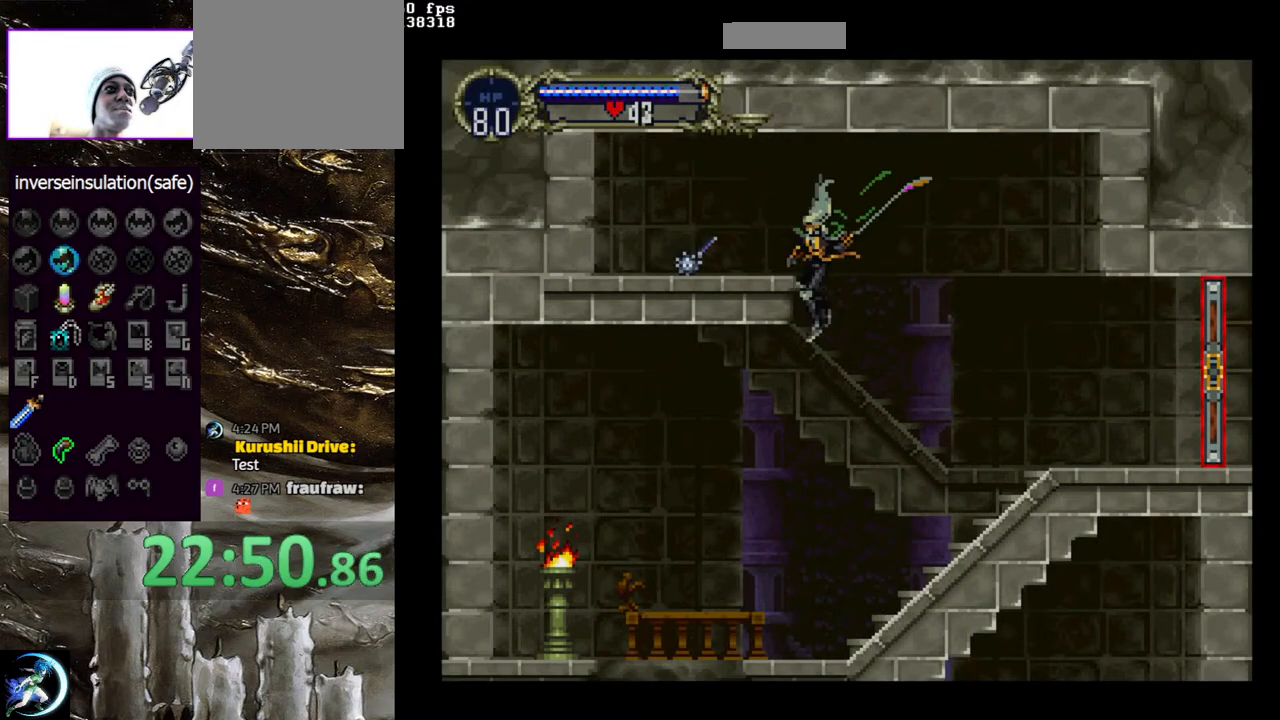
{"buttons": ["DPAD_RIGHT"], "left_stick": "center", "right_stick": "center", "events": [[50, "DPAD_RIGHT", "down"]]}
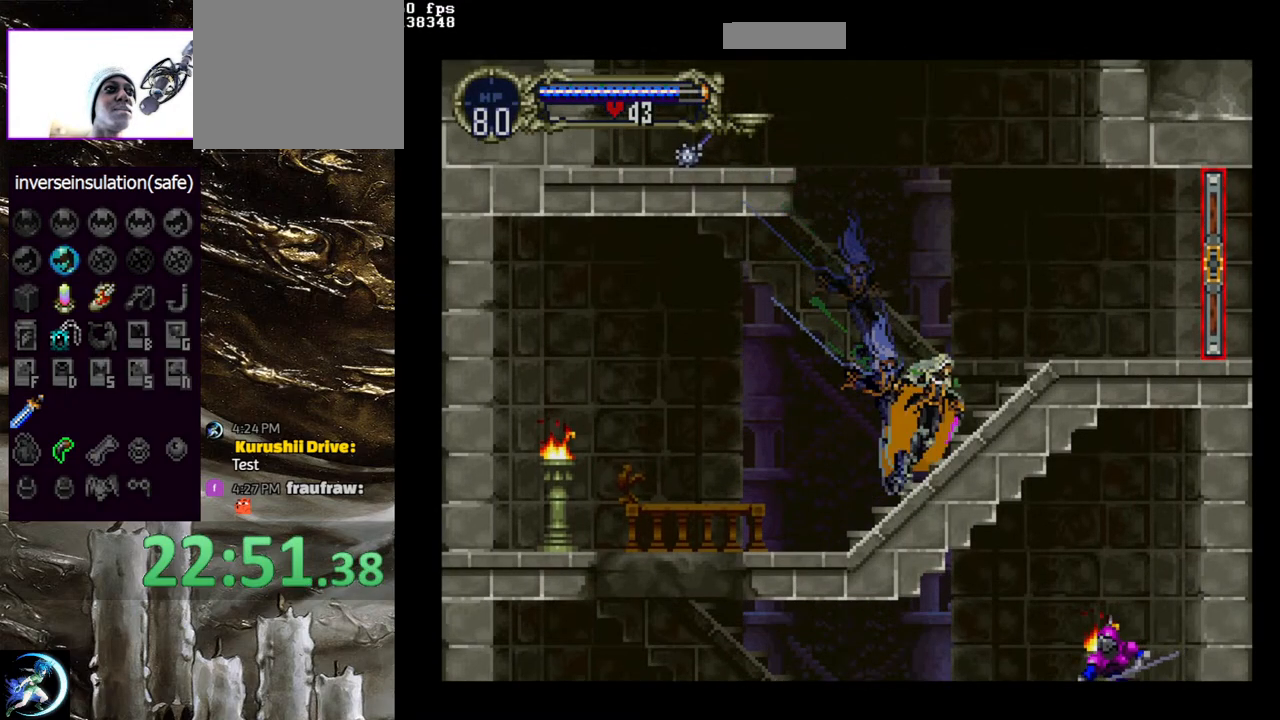
{"buttons": ["DPAD_DOWN"], "left_stick": "center", "right_stick": "center", "events": [[233, "DPAD_RIGHT", "up"], [283, "DPAD_LEFT", "down"], [383, "DPAD_LEFT", "up"], [467, "DPAD_DOWN", "down"]]}
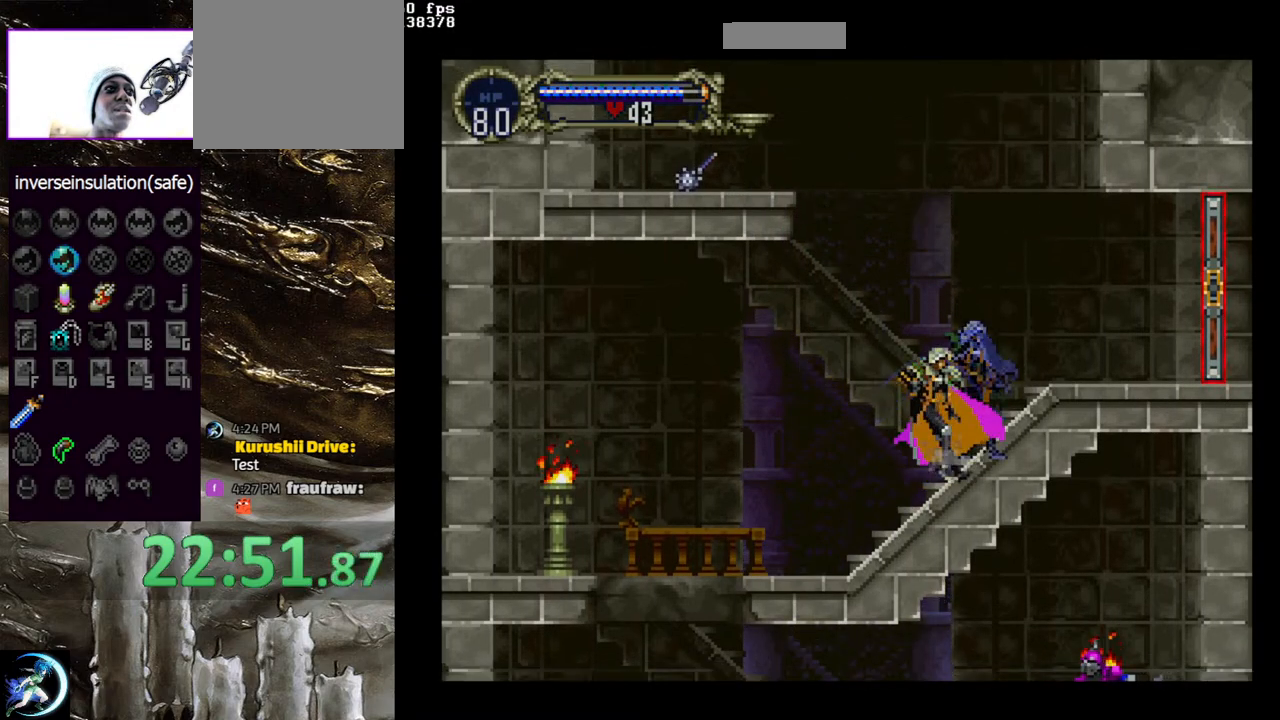
{"buttons": [], "left_stick": "center", "right_stick": "center", "events": [[33, "DPAD_DOWN", "up"], [117, "DPAD_LEFT", "down"], [133, "DPAD_UP", "down"], [200, "DPAD_UP", "up"], [217, "DPAD_LEFT", "up"], [283, "DPAD_DOWN", "down"], [300, "DPAD_LEFT", "down"], [333, "CROSS", "down"], [383, "DPAD_DOWN", "up"], [383, "DPAD_LEFT", "up"], [467, "CROSS", "up"]]}
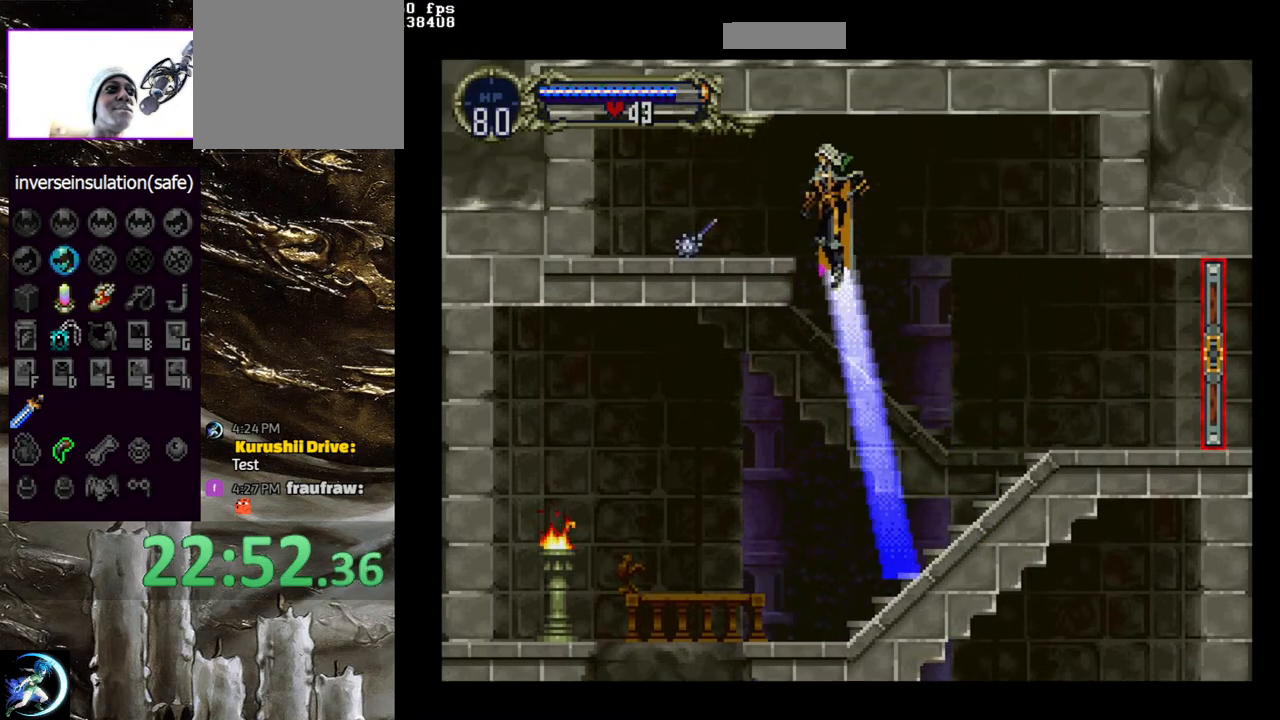
{"buttons": [], "left_stick": "center", "right_stick": "center", "events": []}
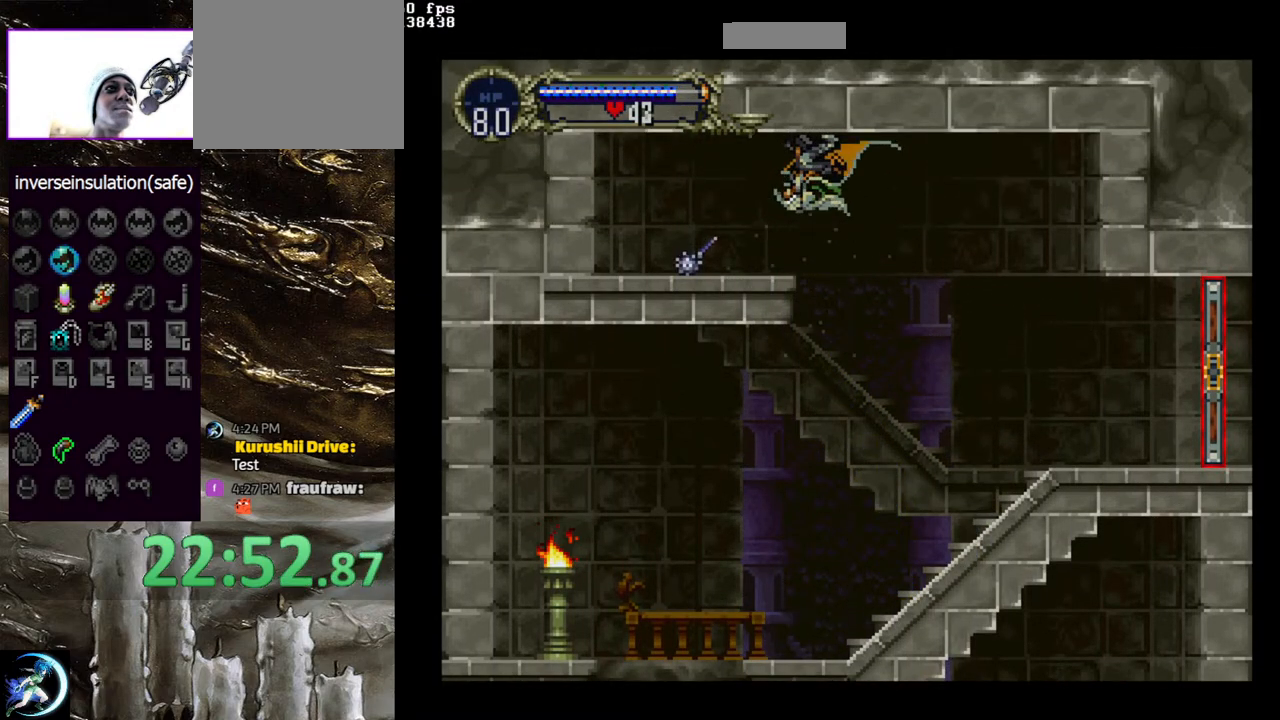
{"buttons": ["DPAD_LEFT"], "left_stick": "center", "right_stick": "center", "events": [[350, "DPAD_RIGHT", "down"], [417, "DPAD_RIGHT", "up"], [467, "DPAD_LEFT", "down"]]}
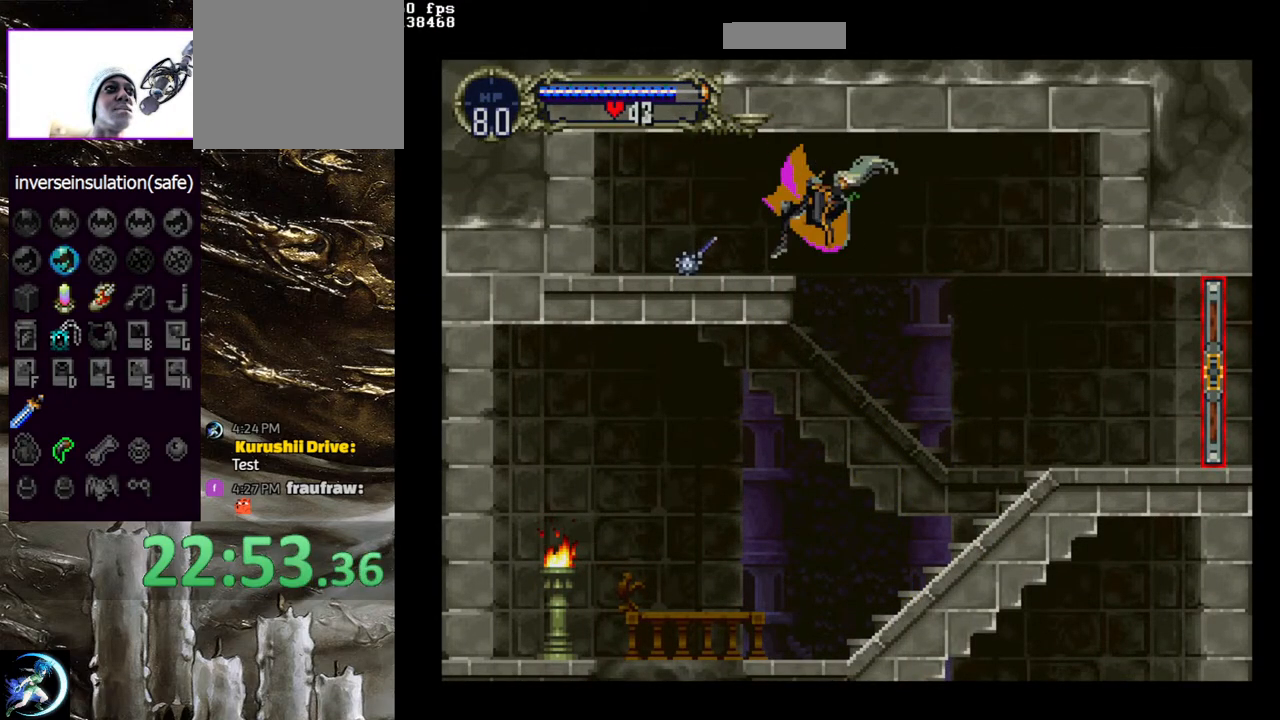
{"buttons": ["DPAD_RIGHT"], "left_stick": "center", "right_stick": "center", "events": [[17, "SQUARE", "down"], [100, "DPAD_LEFT", "up"], [133, "SQUARE", "up"], [417, "DPAD_RIGHT", "down"]]}